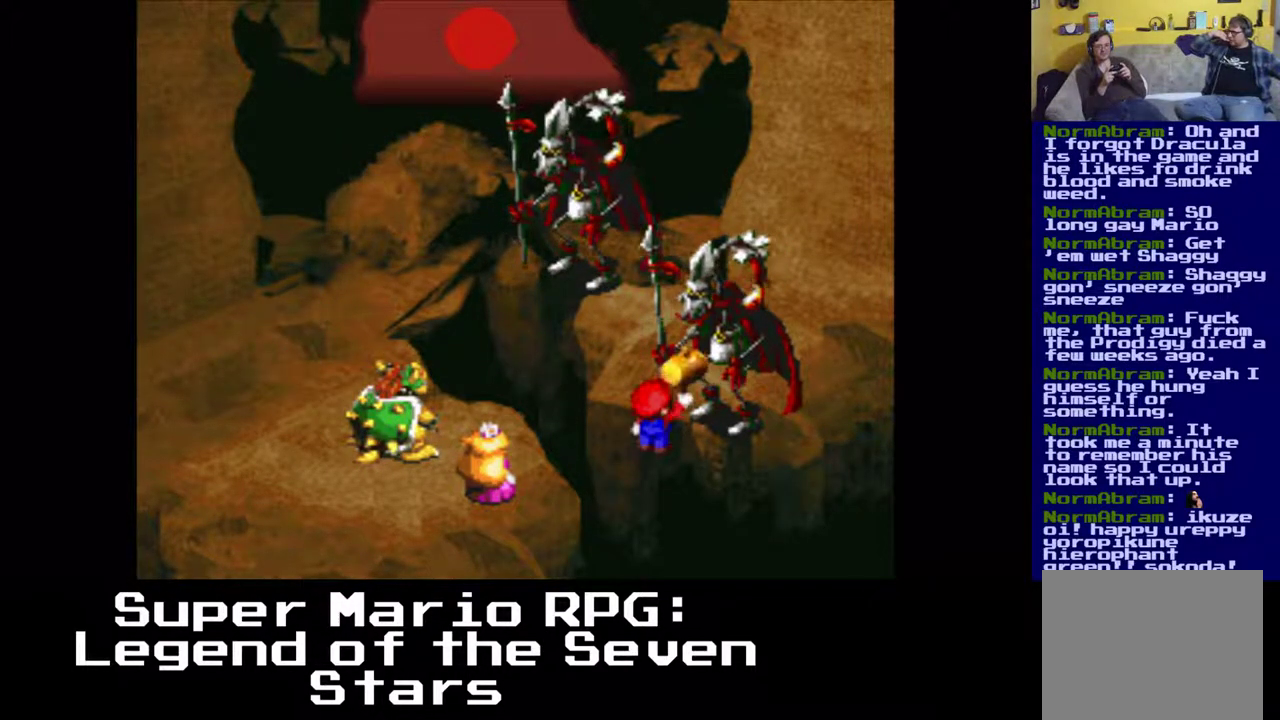
Gameplay with a controller (Xbox layout); each line is a JSON object with the inputs held at the frame after it. "events" lists button and stick changes between this image and that frame as [ms after this image, input, new state], when the widget could be followed in between. Not read: left_stick right_stick.
{"buttons": ["B"], "events": [[467, "B", "down"]]}
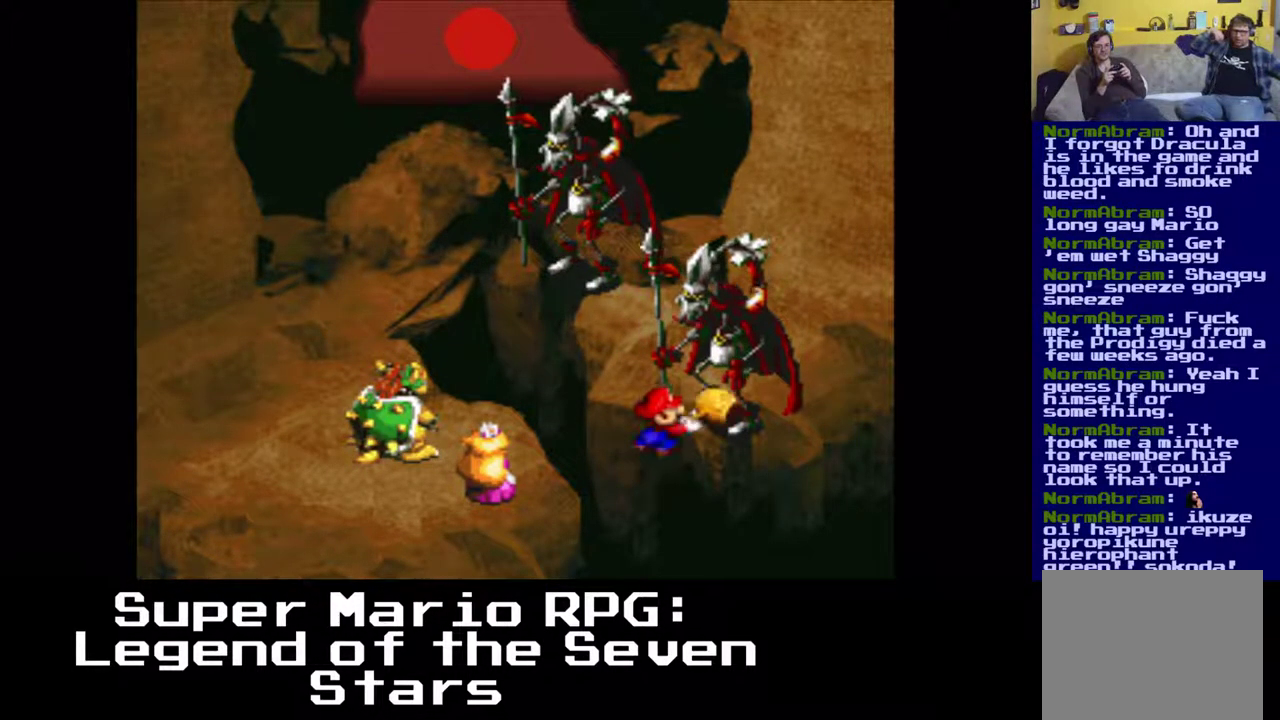
{"buttons": ["B"], "events": [[100, "B", "up"], [433, "B", "down"]]}
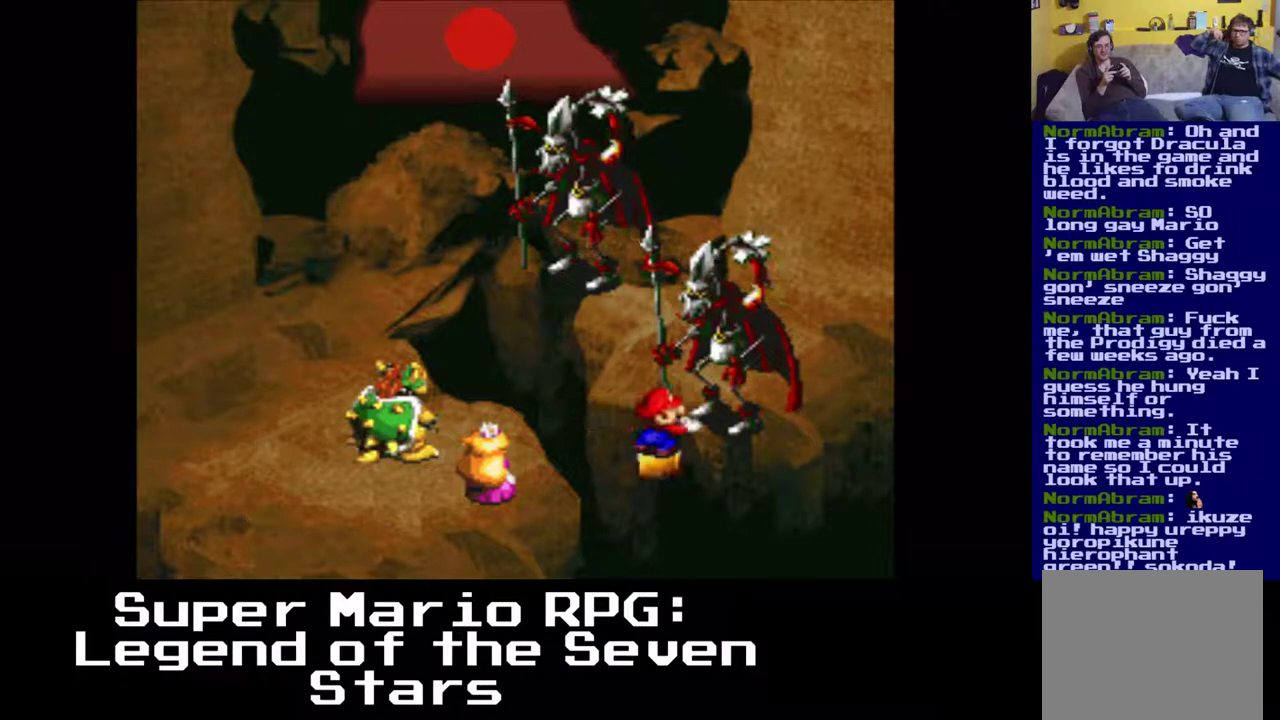
{"buttons": [], "events": [[100, "B", "up"]]}
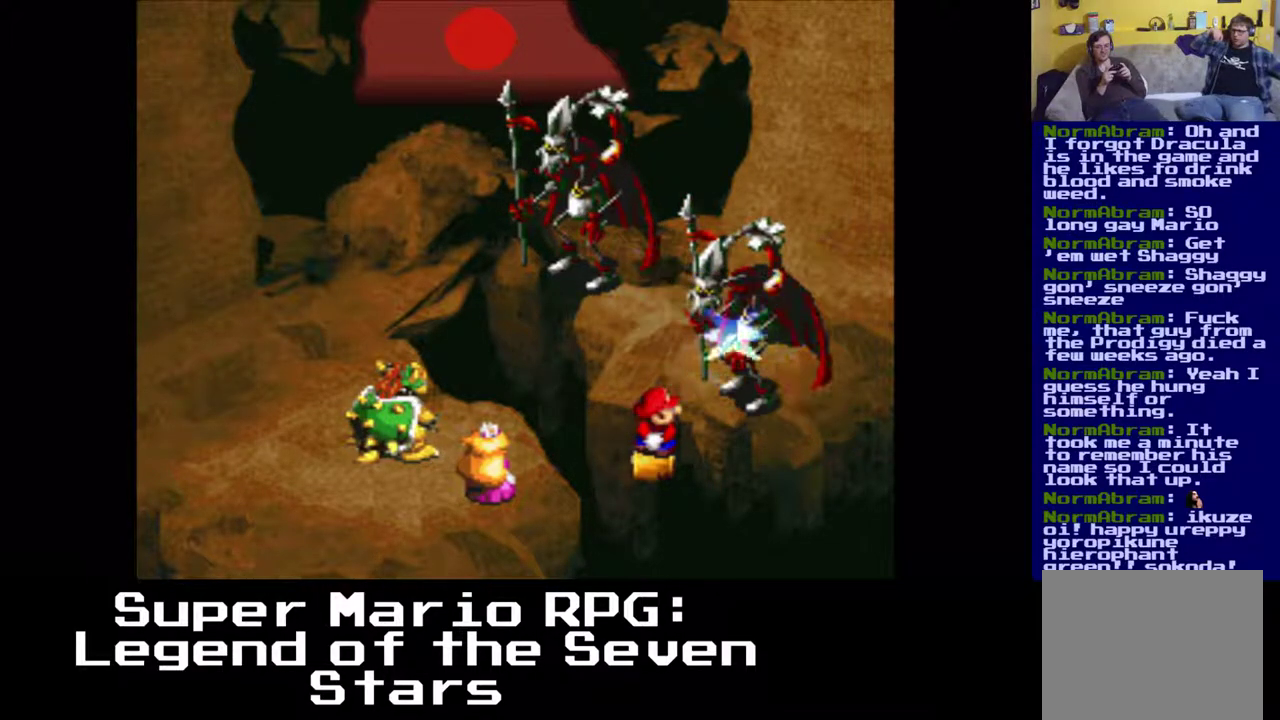
{"buttons": [], "events": []}
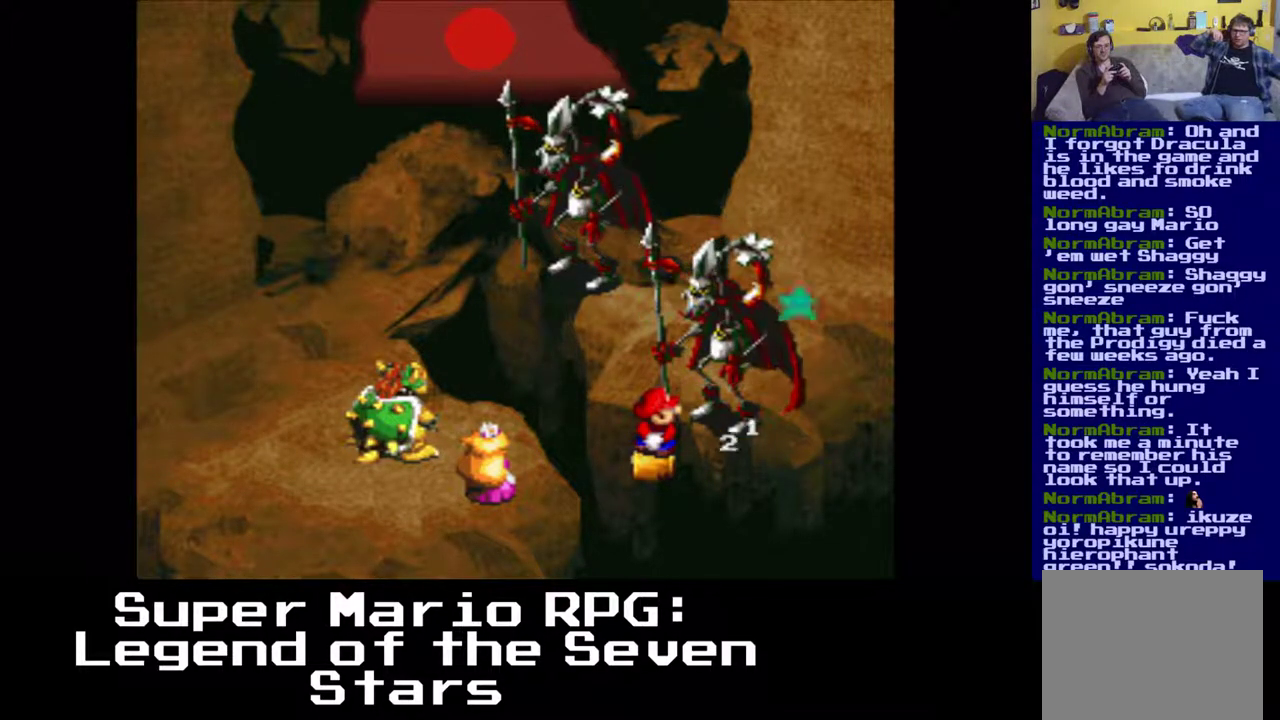
{"buttons": [], "events": []}
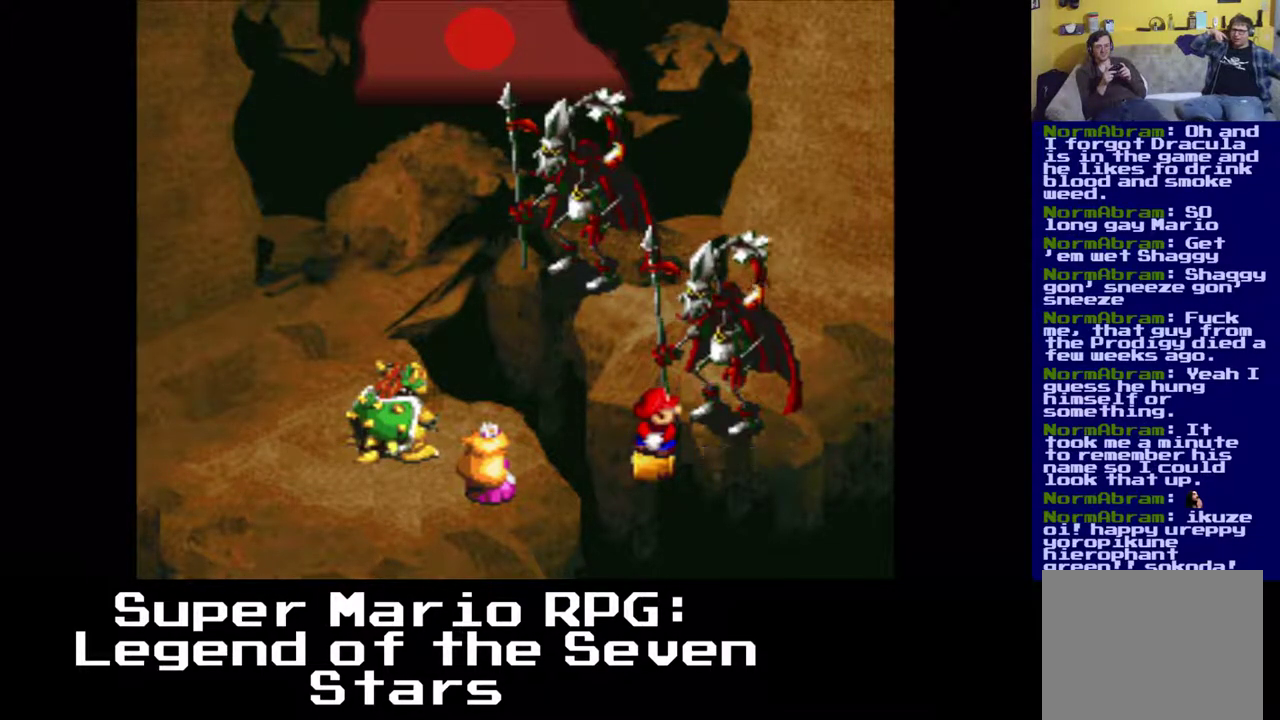
{"buttons": [], "events": []}
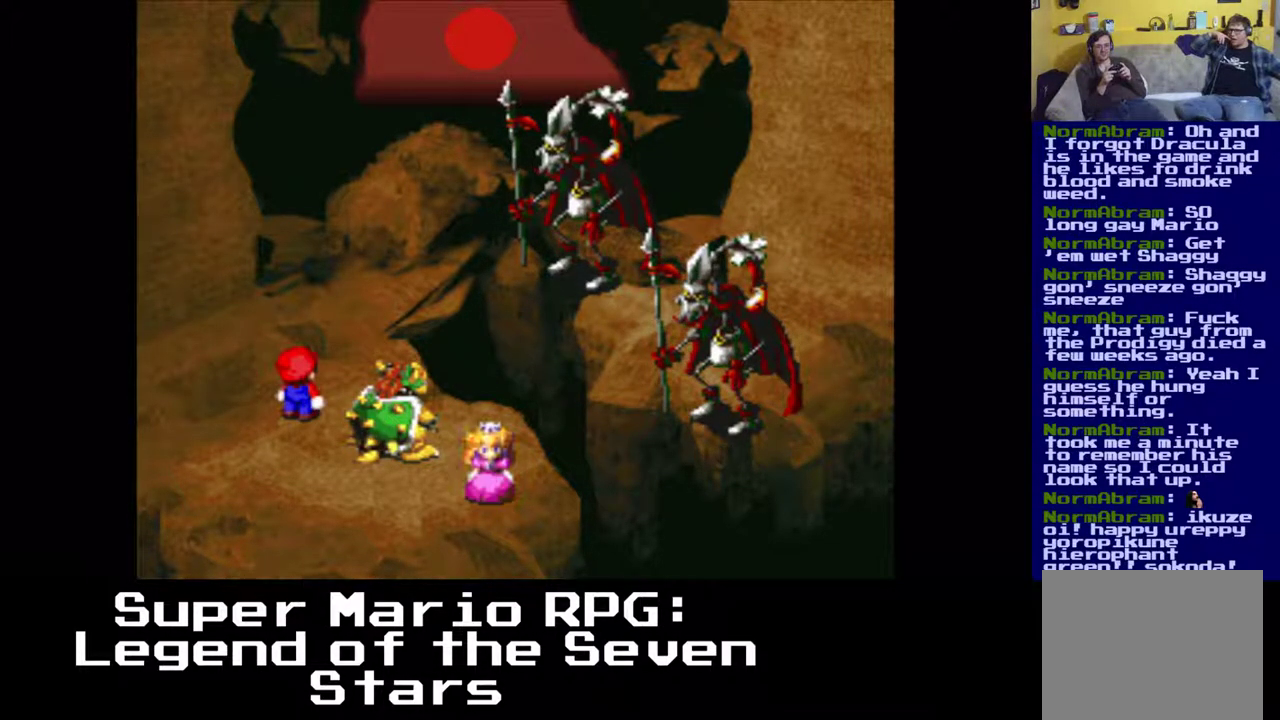
{"buttons": [], "events": []}
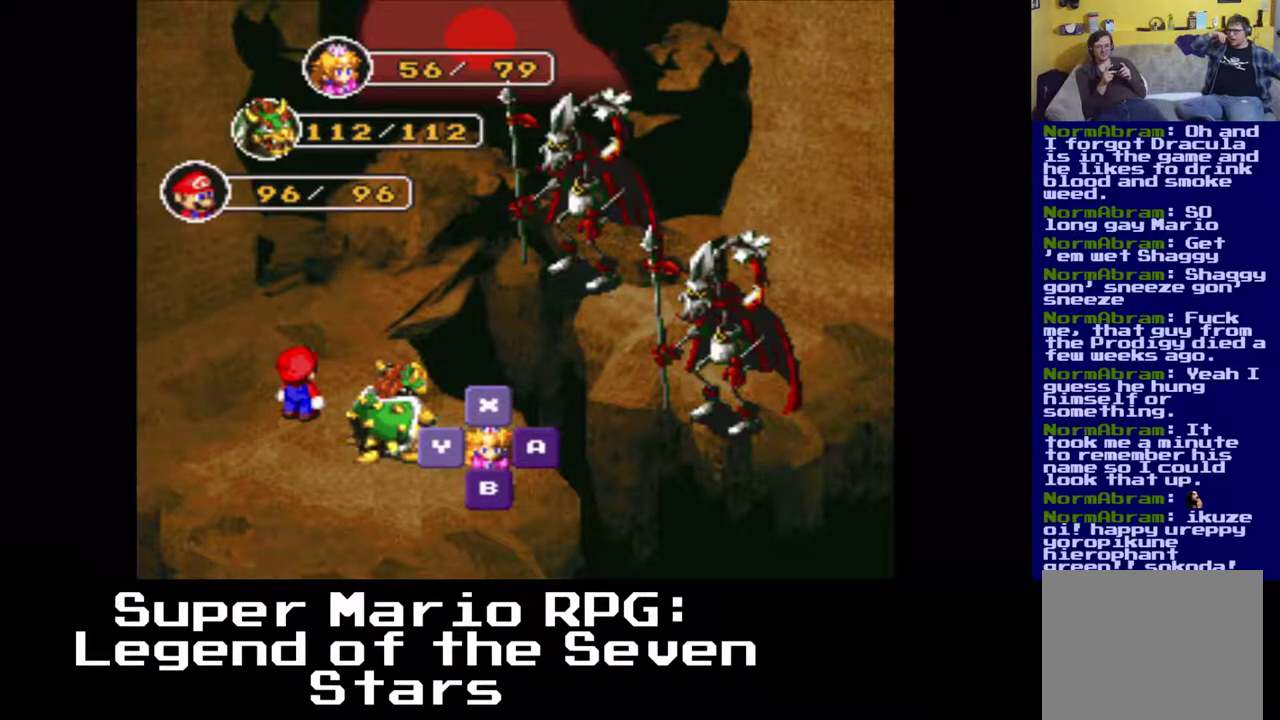
{"buttons": [], "events": []}
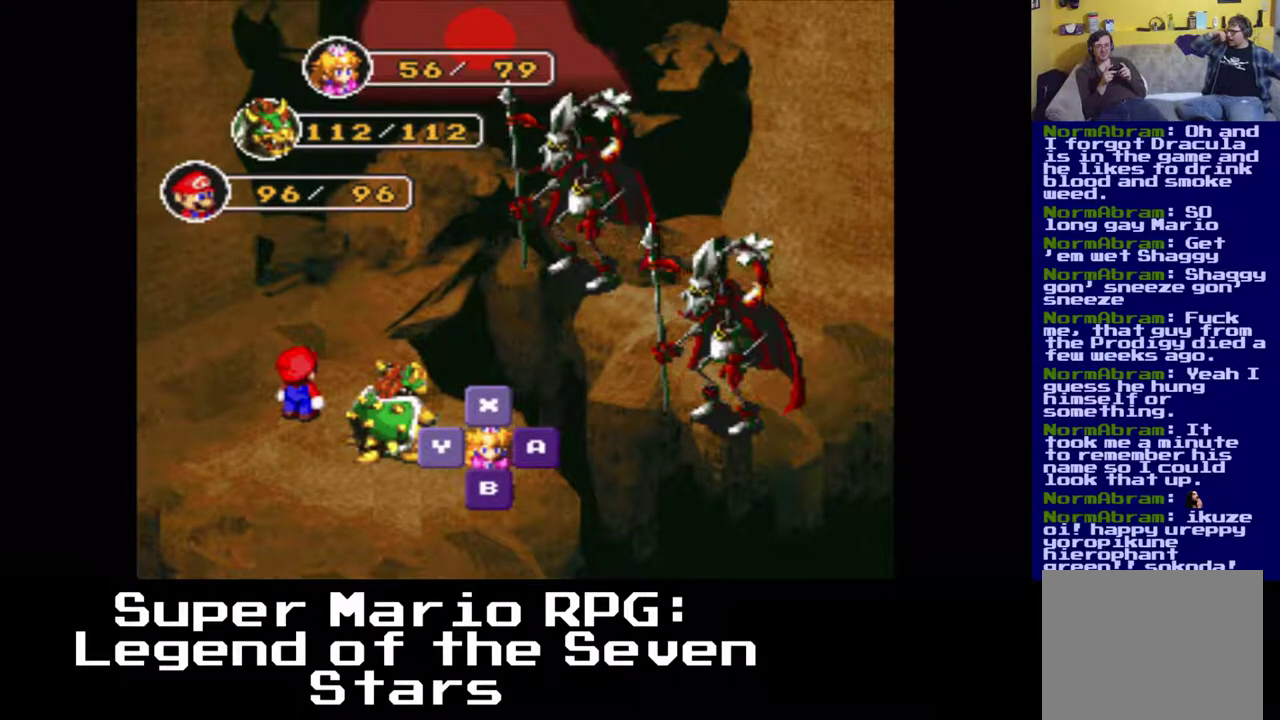
{"buttons": [], "events": []}
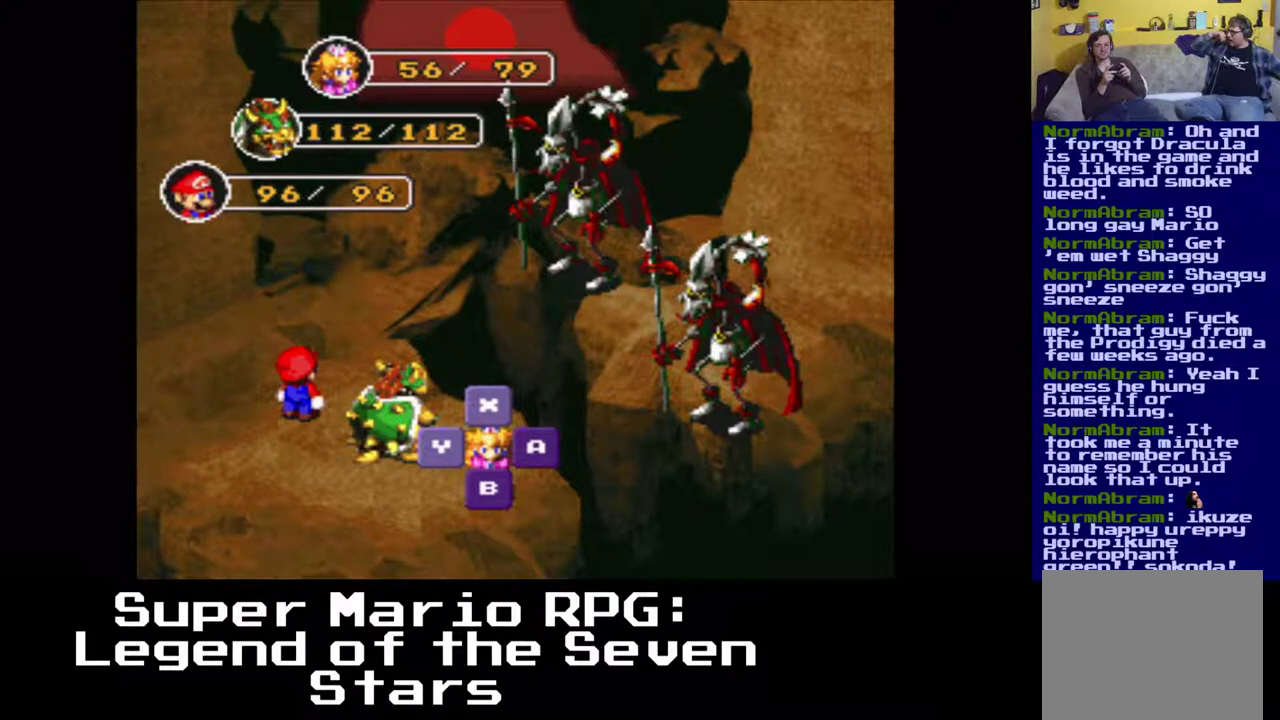
{"buttons": [], "events": []}
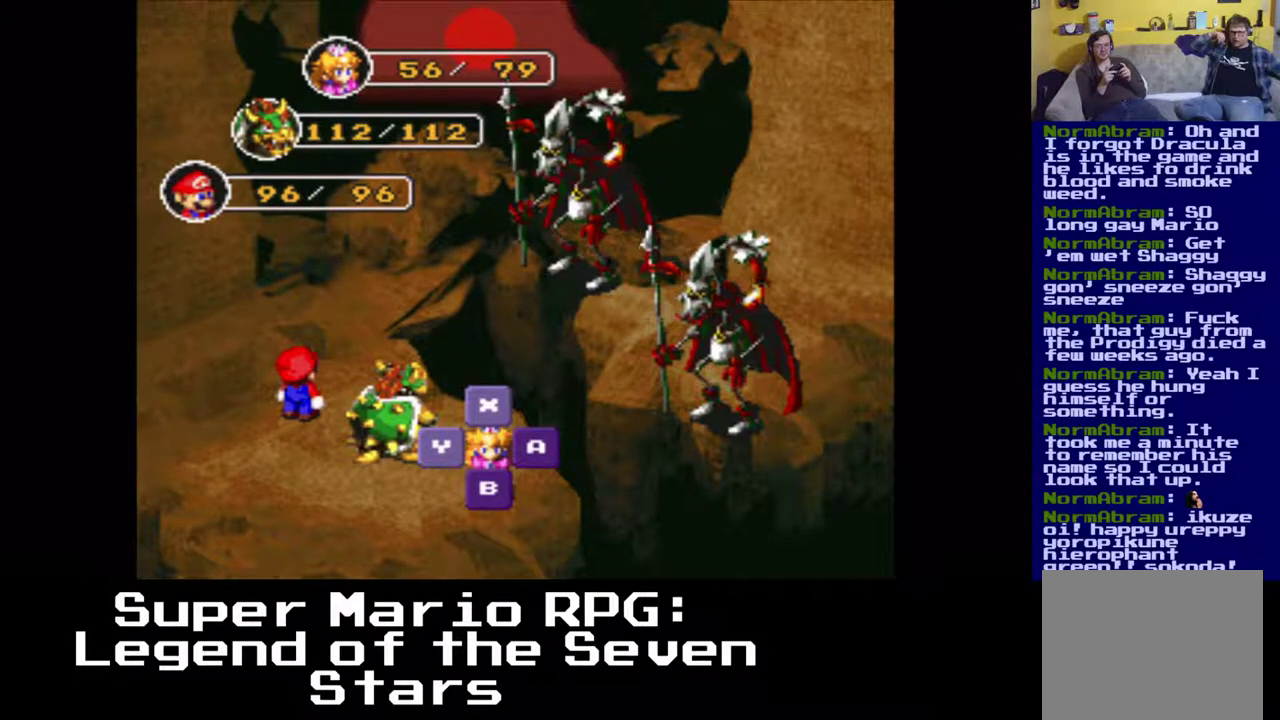
{"buttons": [], "events": []}
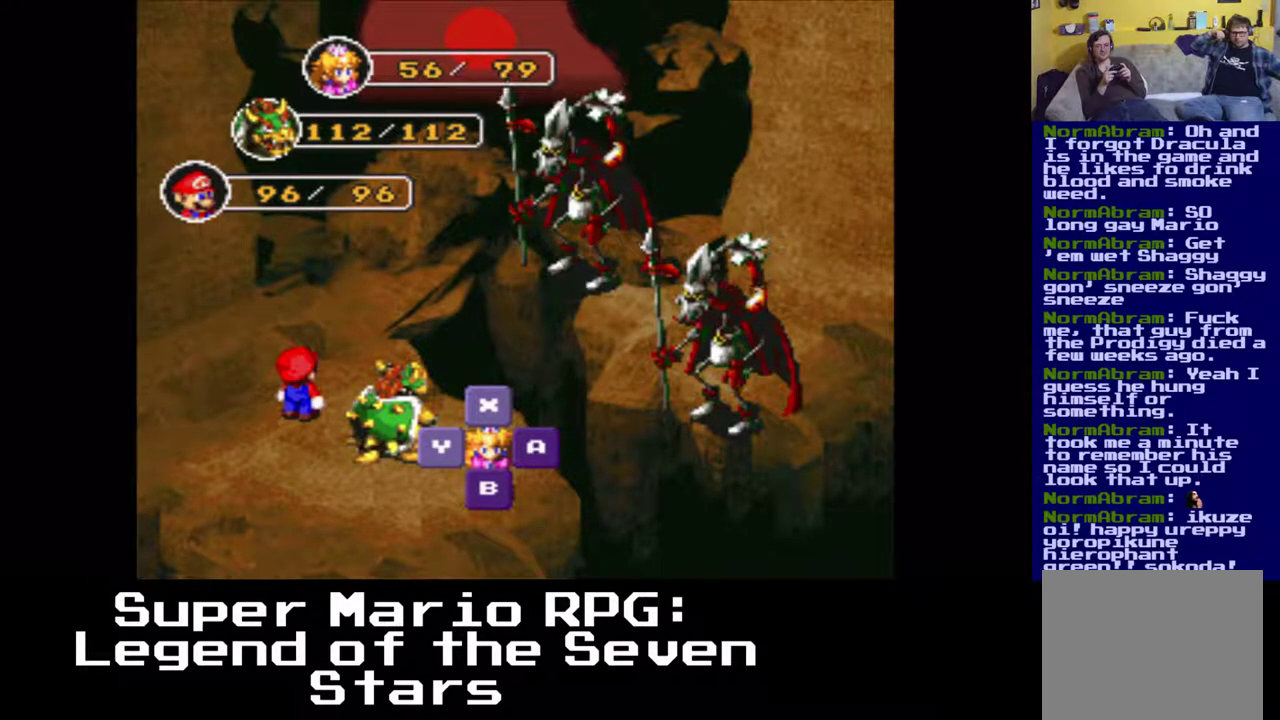
{"buttons": [], "events": []}
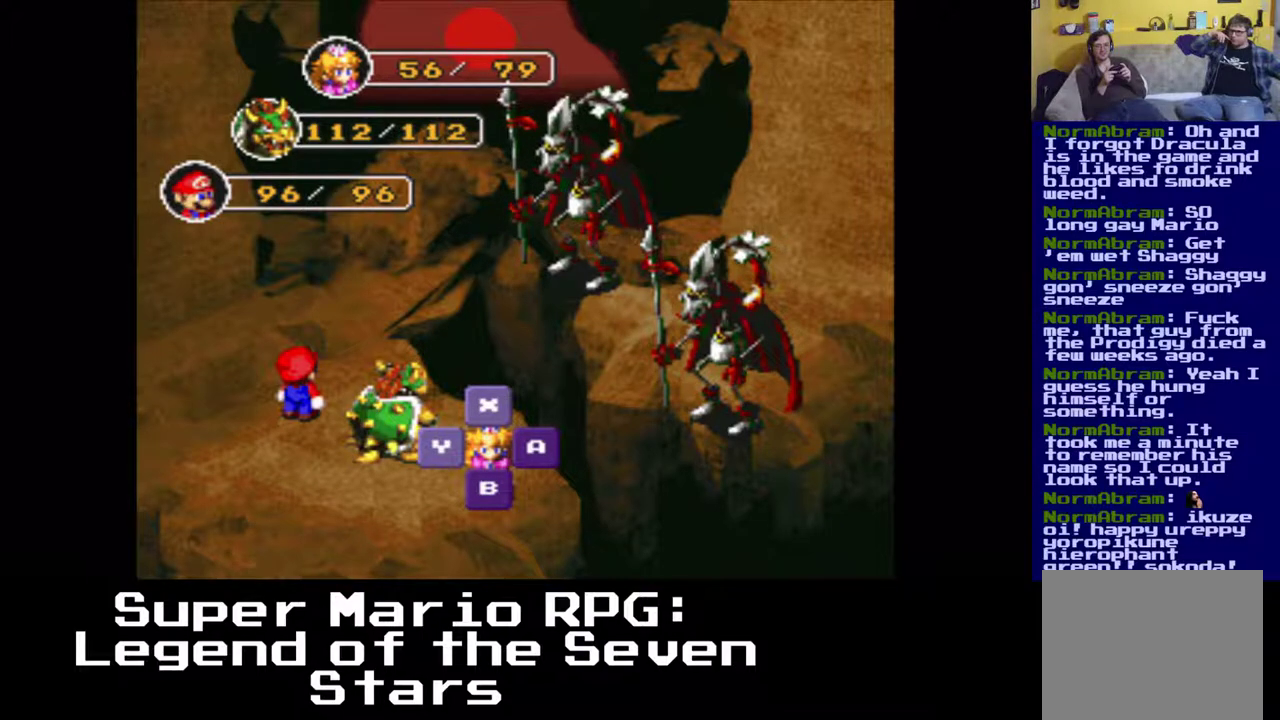
{"buttons": ["B"], "events": [[483, "B", "down"]]}
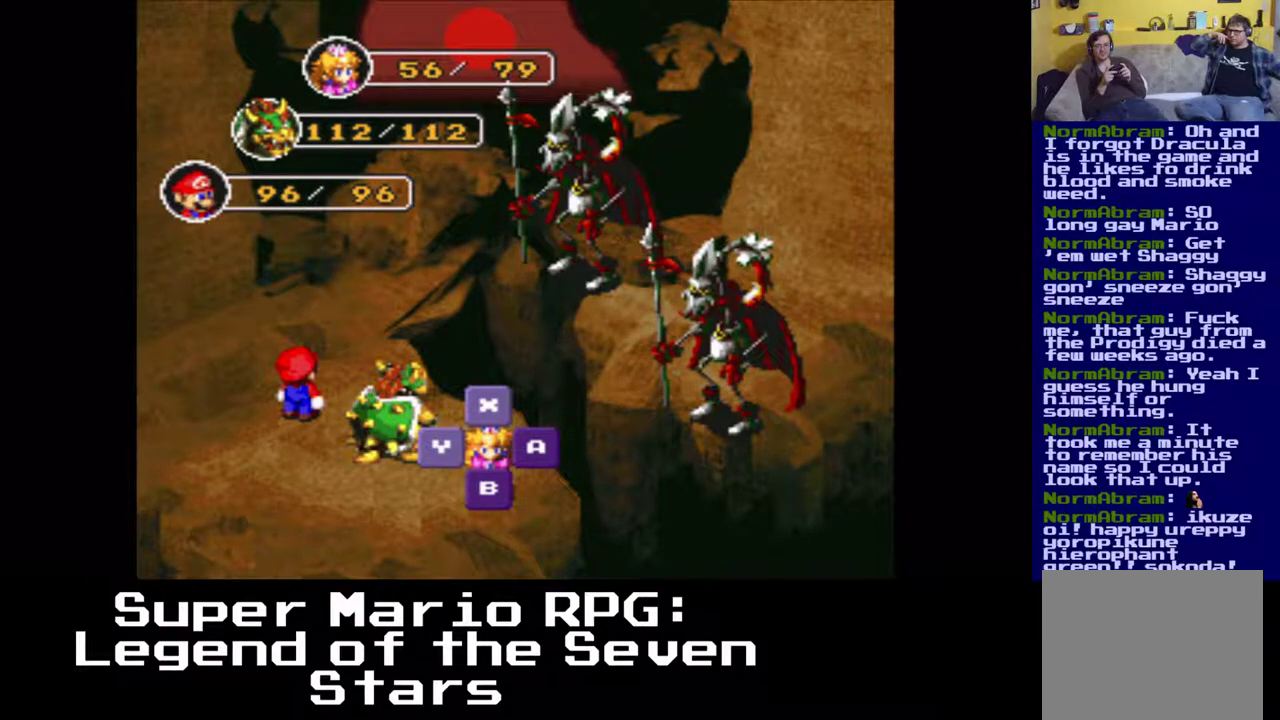
{"buttons": [], "events": [[150, "B", "up"]]}
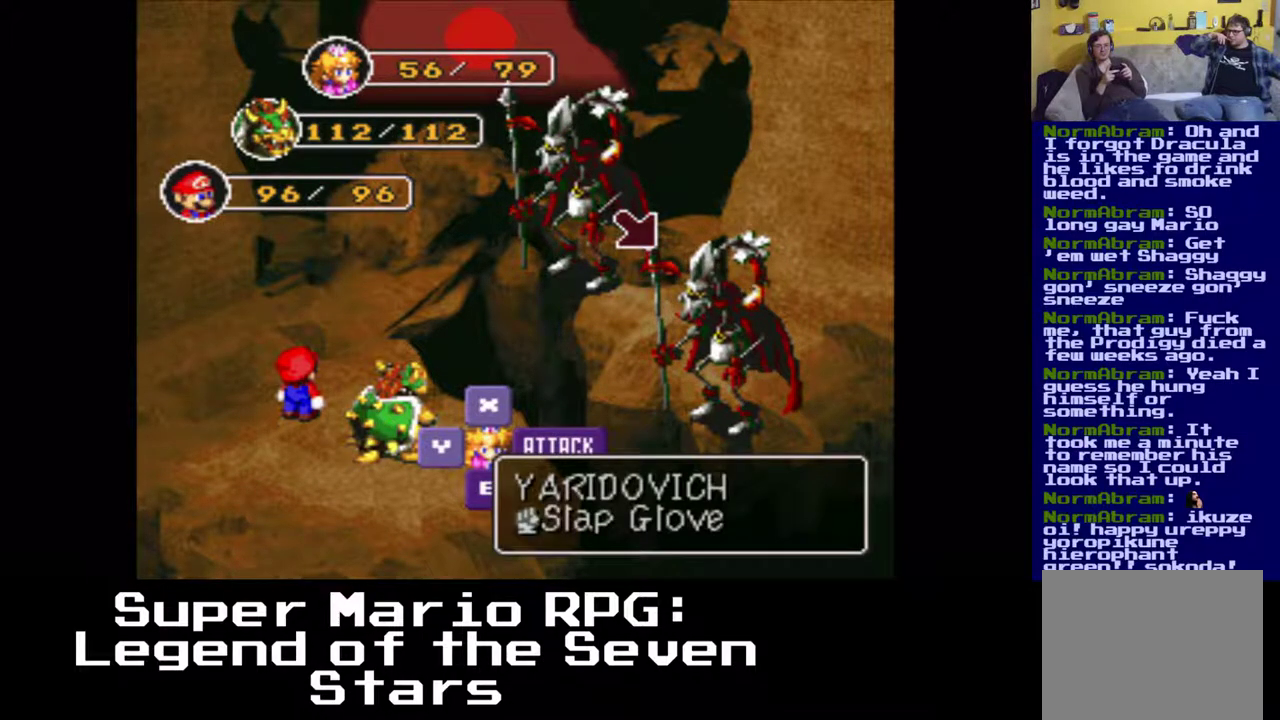
{"buttons": [], "events": []}
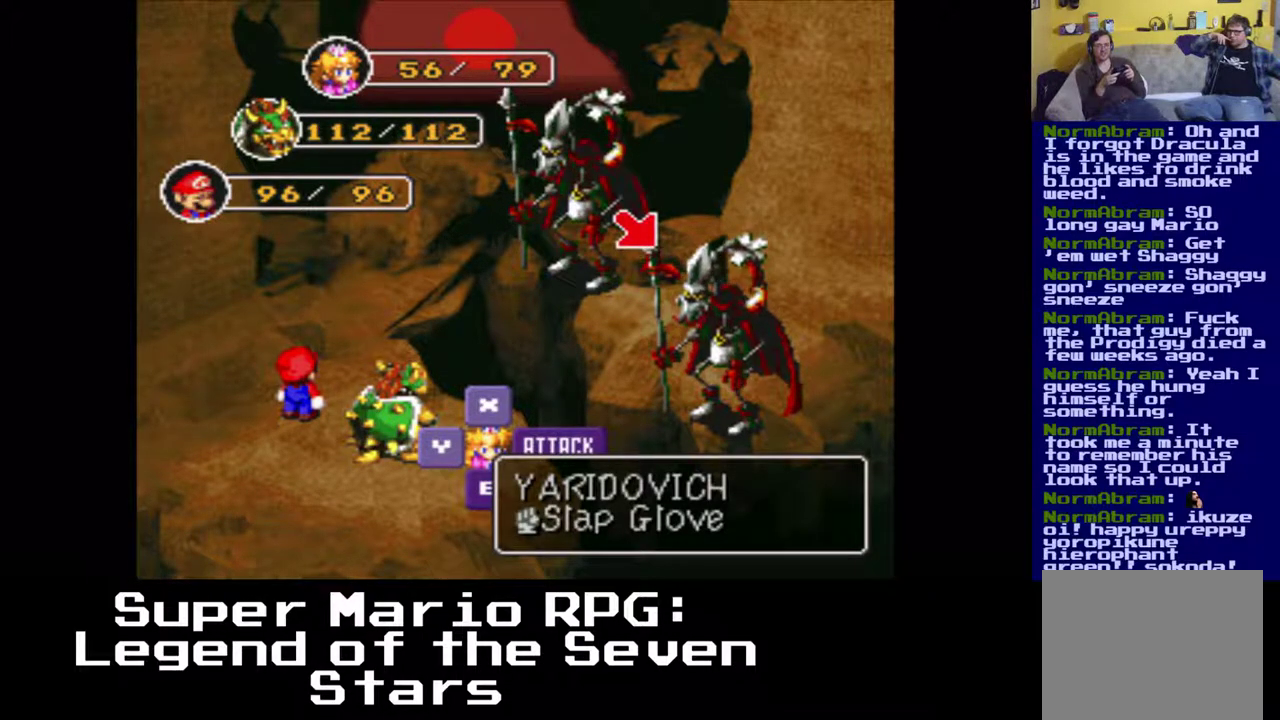
{"buttons": [], "events": [[333, "A", "down"], [467, "A", "up"]]}
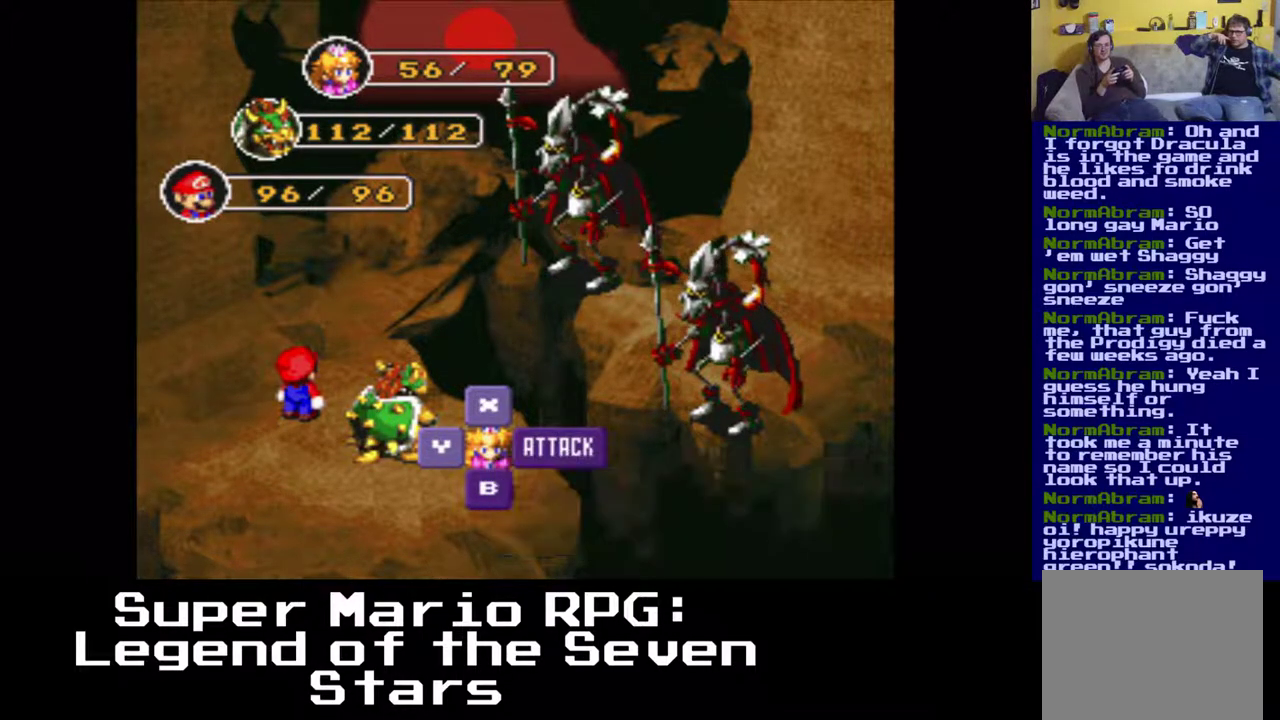
{"buttons": [], "events": []}
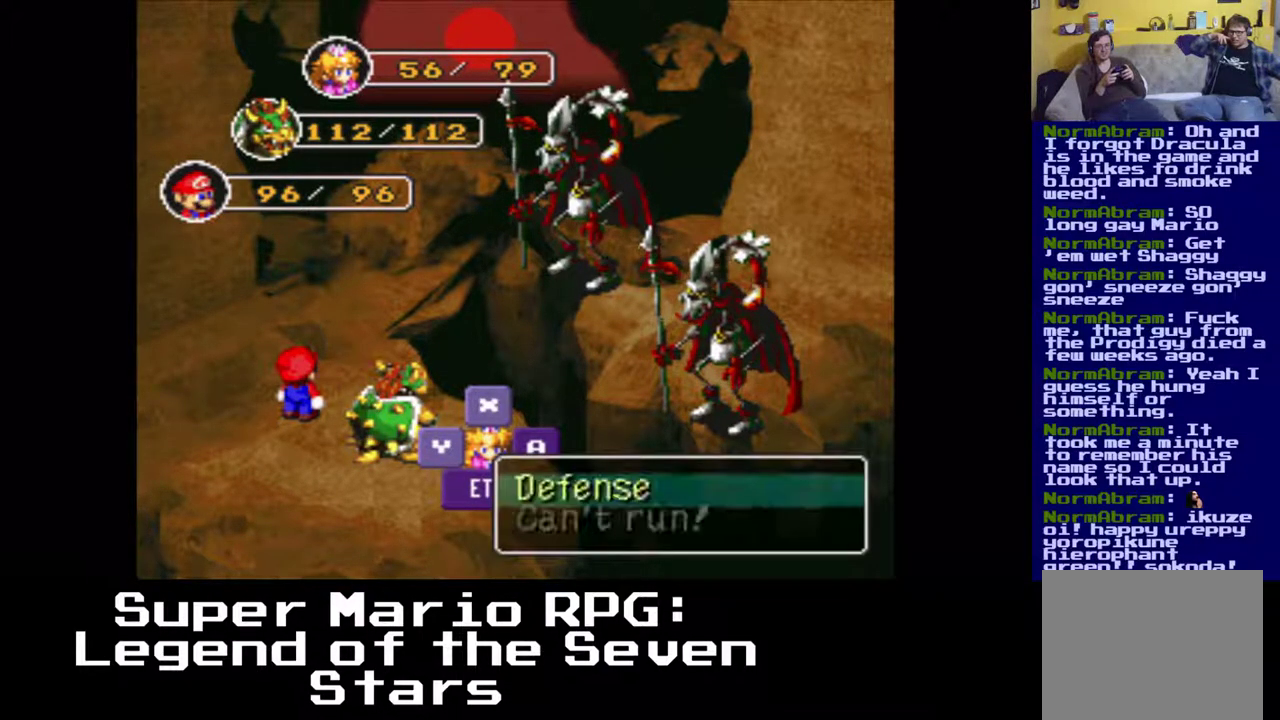
{"buttons": [], "events": [[250, "A", "down"], [400, "A", "up"]]}
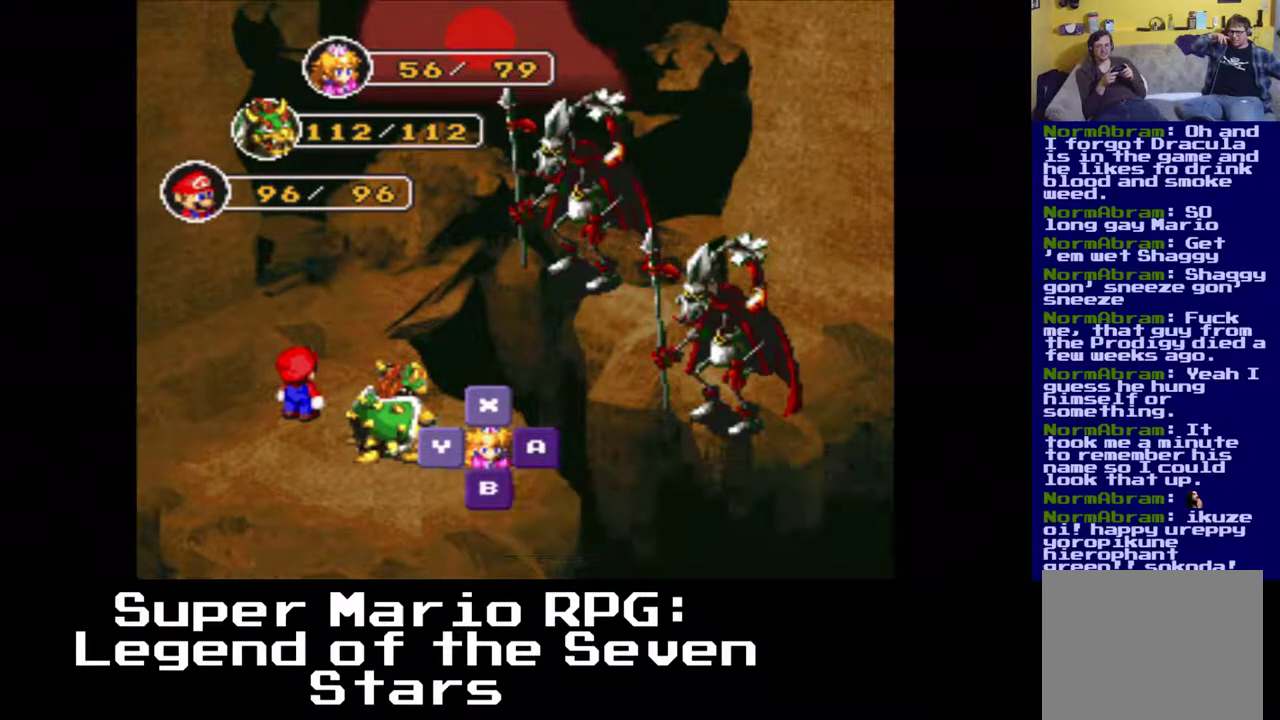
{"buttons": [], "events": []}
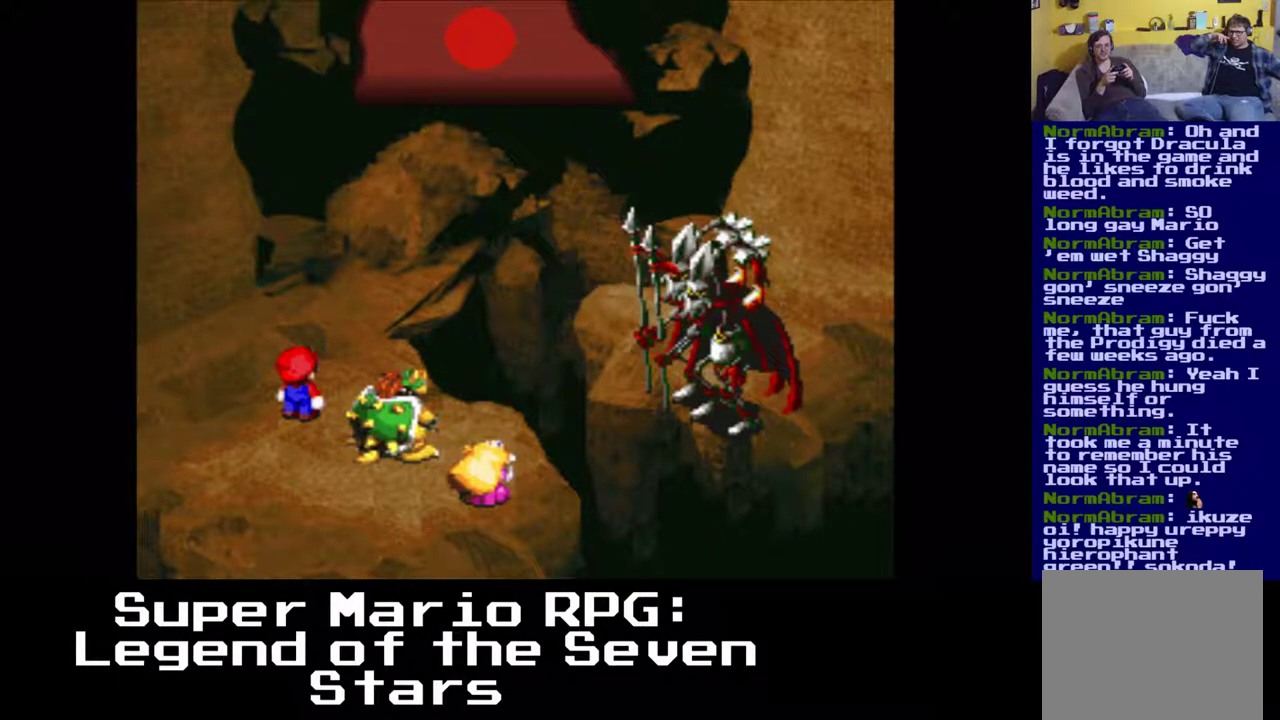
{"buttons": [], "events": []}
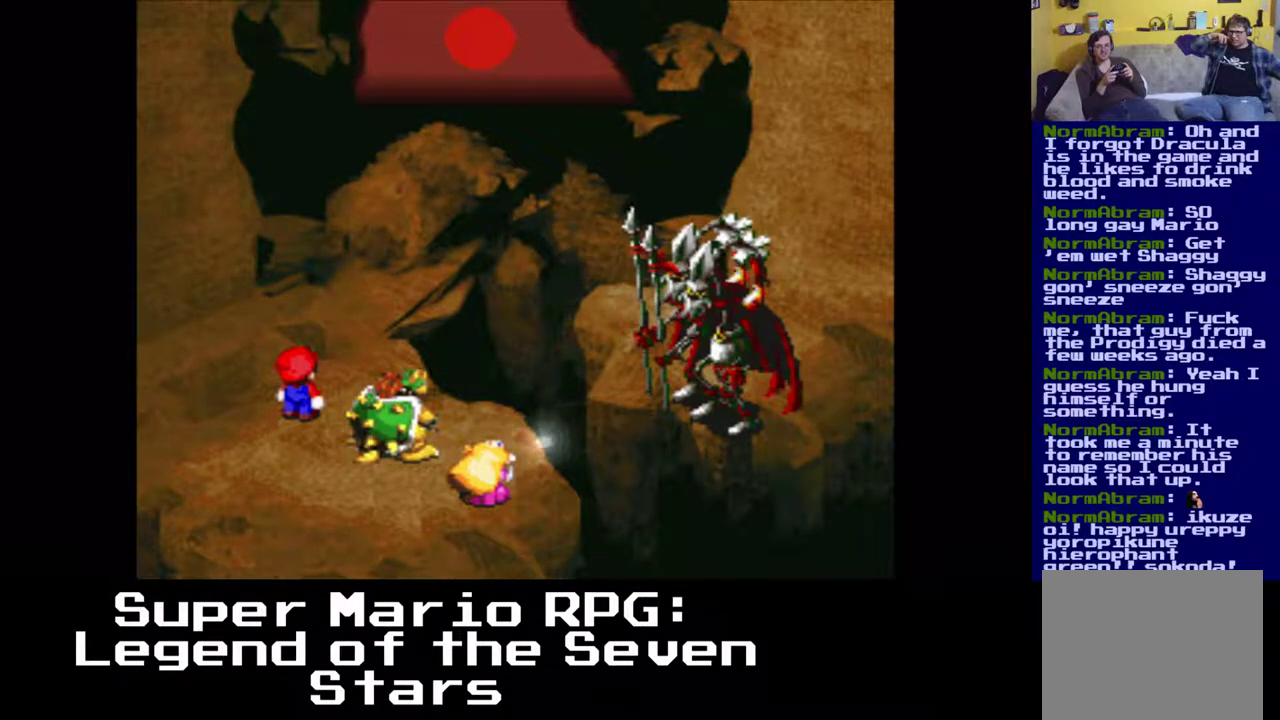
{"buttons": [], "events": [[283, "B", "down"], [483, "B", "up"]]}
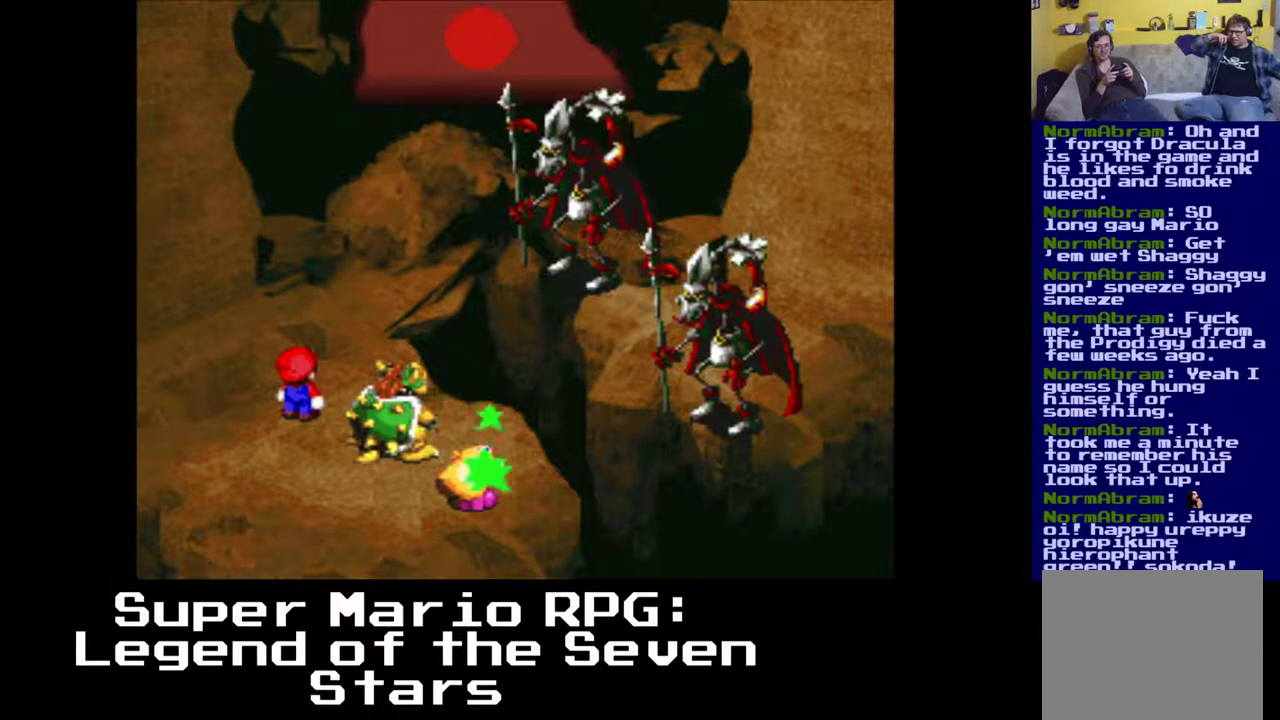
{"buttons": [], "events": []}
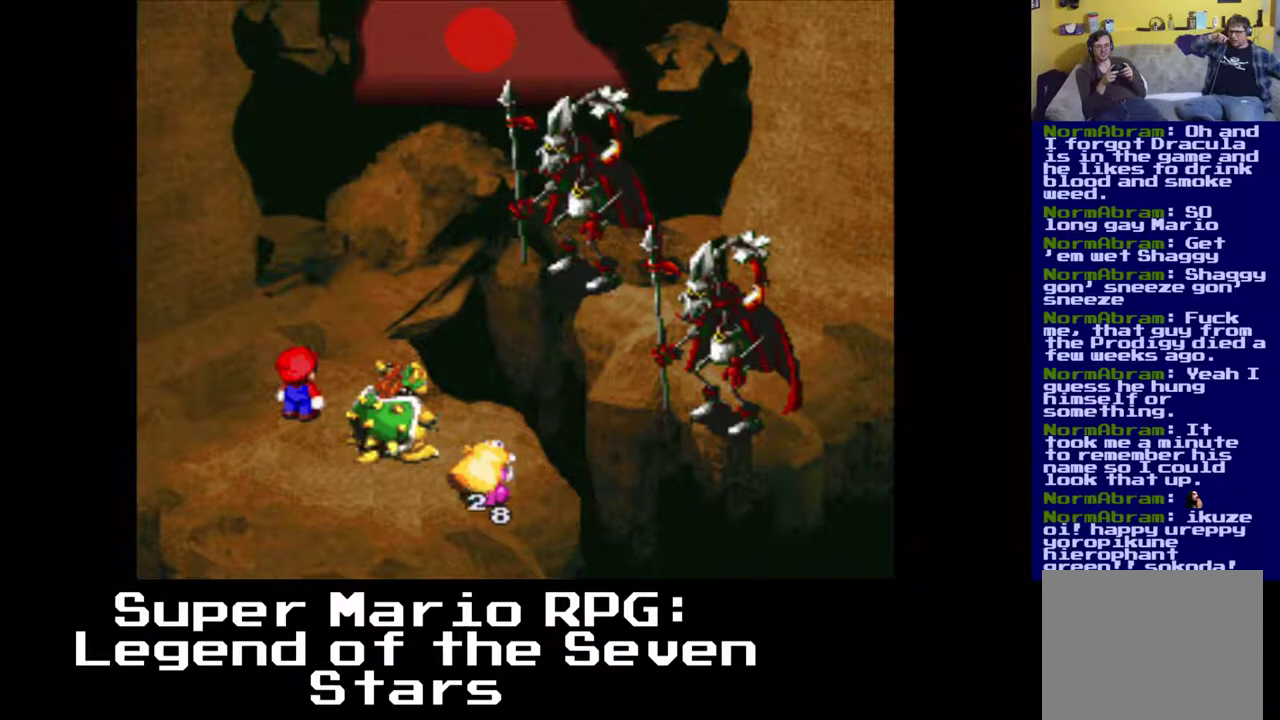
{"buttons": [], "events": []}